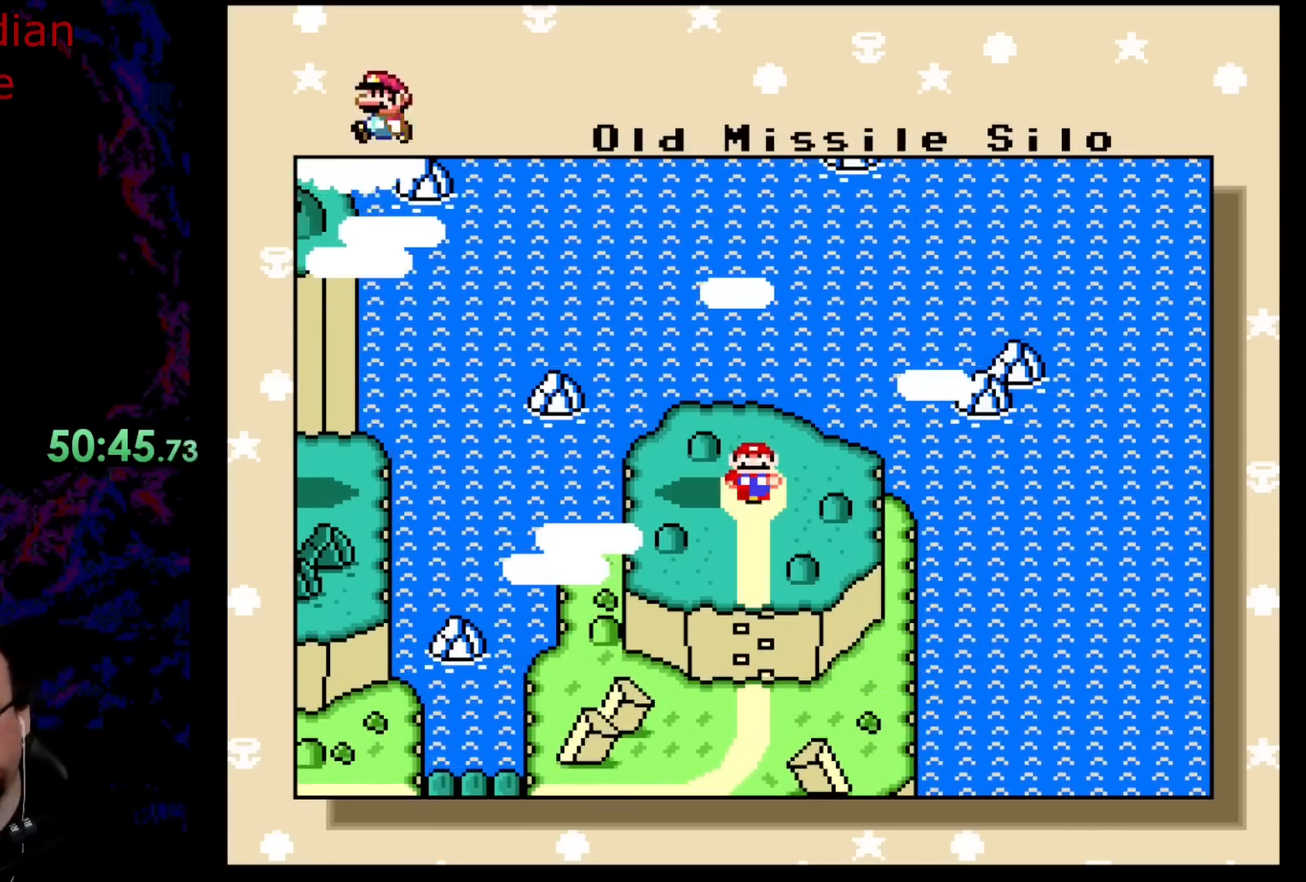
Gameplay with a controller (Nintendo layout); each line is a JSON object with the inputs held at the frame after it. "events" lists button and stick changes between this image and that frame as [ms after this image, input, new state], when the widget could be followed in between. Not read: L3 R3.
{"buttons": ["B"], "events": [[450, "B", "down"]]}
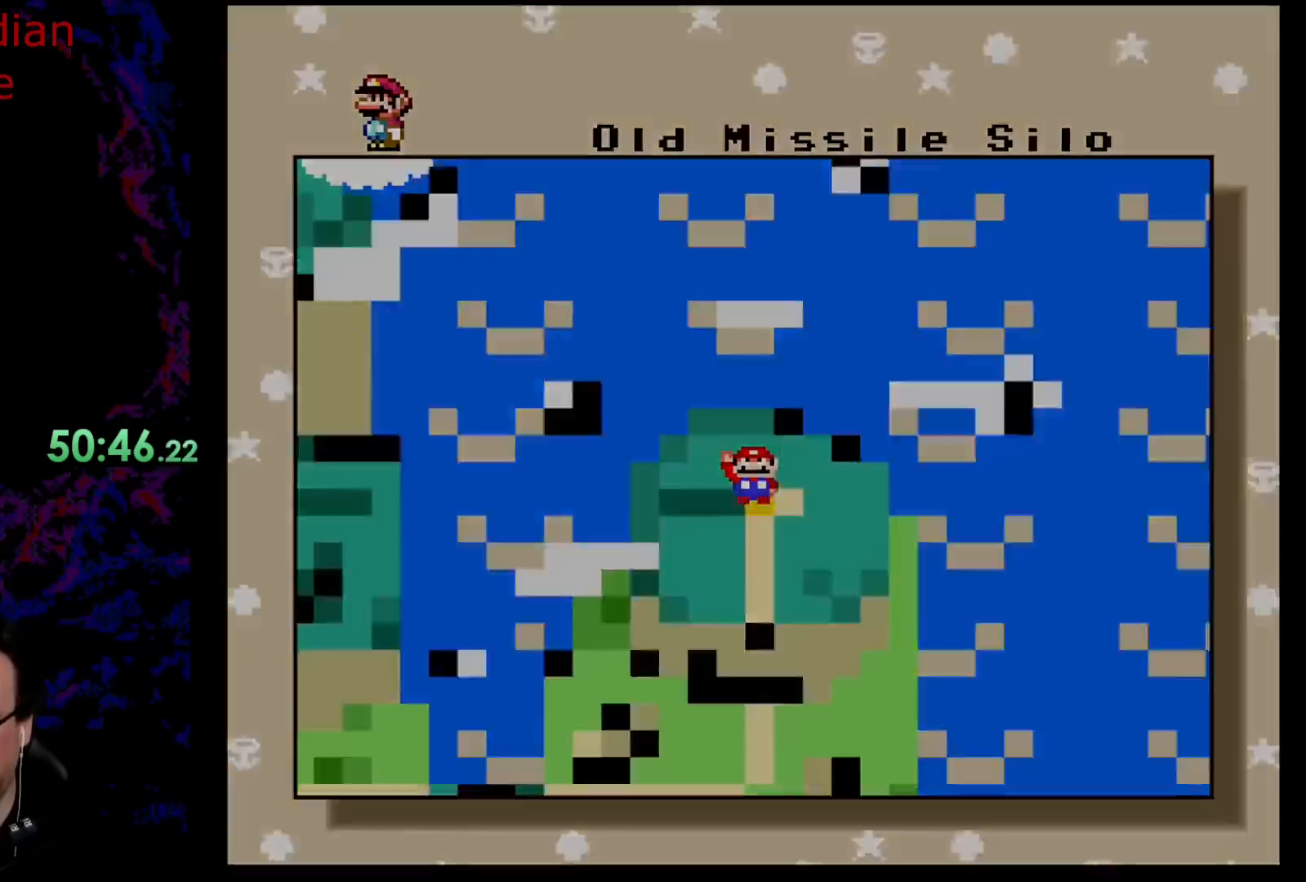
{"buttons": [], "events": [[433, "B", "up"]]}
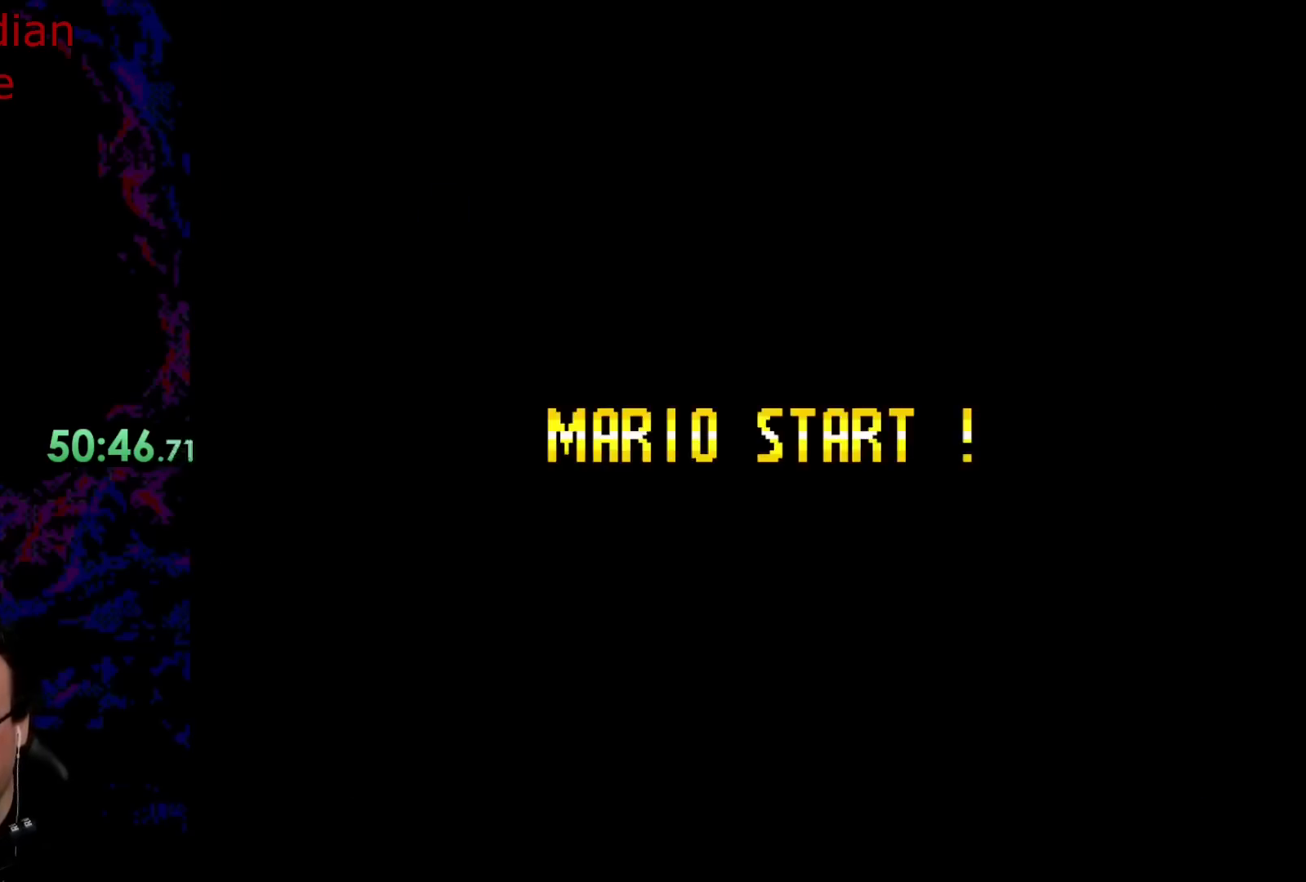
{"buttons": [], "events": []}
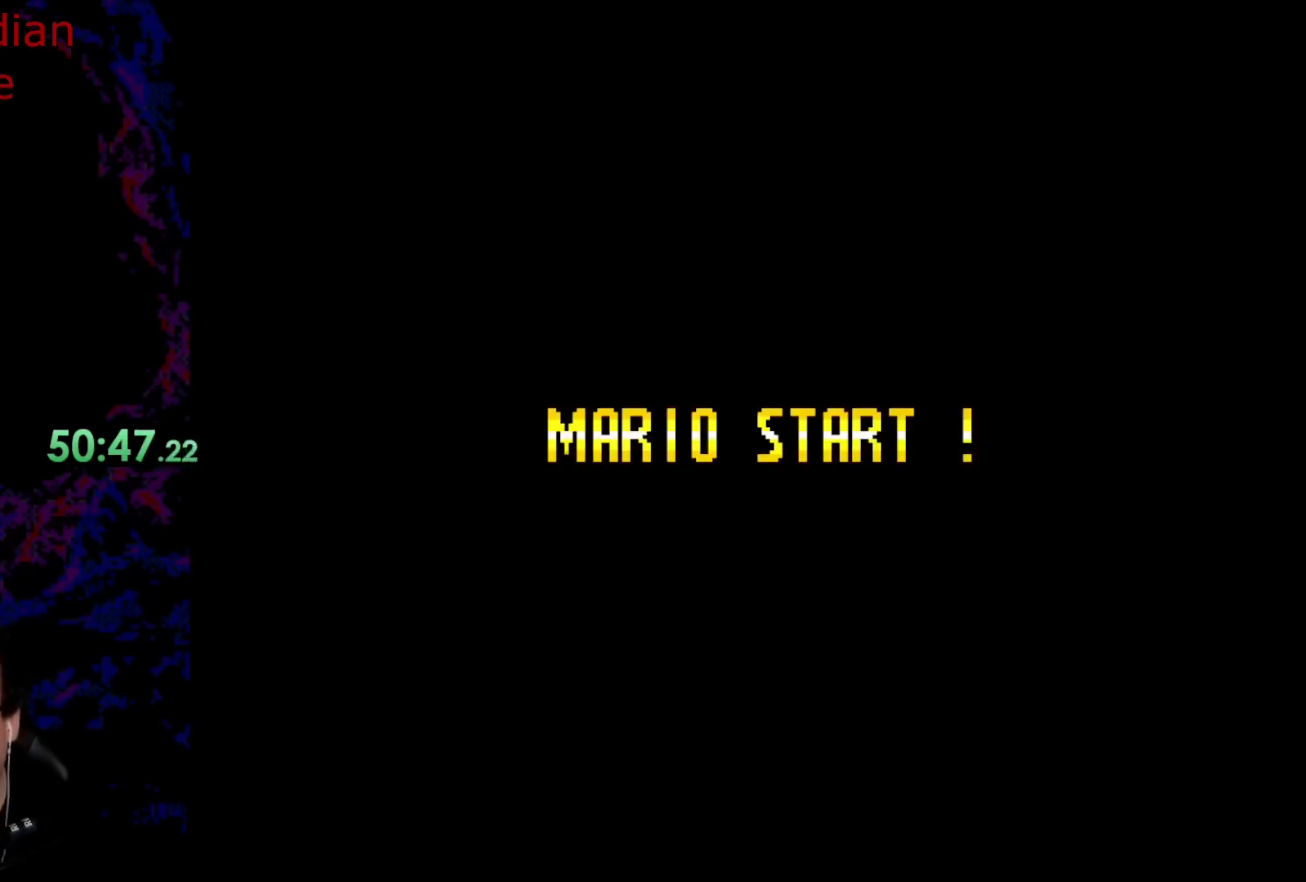
{"buttons": [], "events": []}
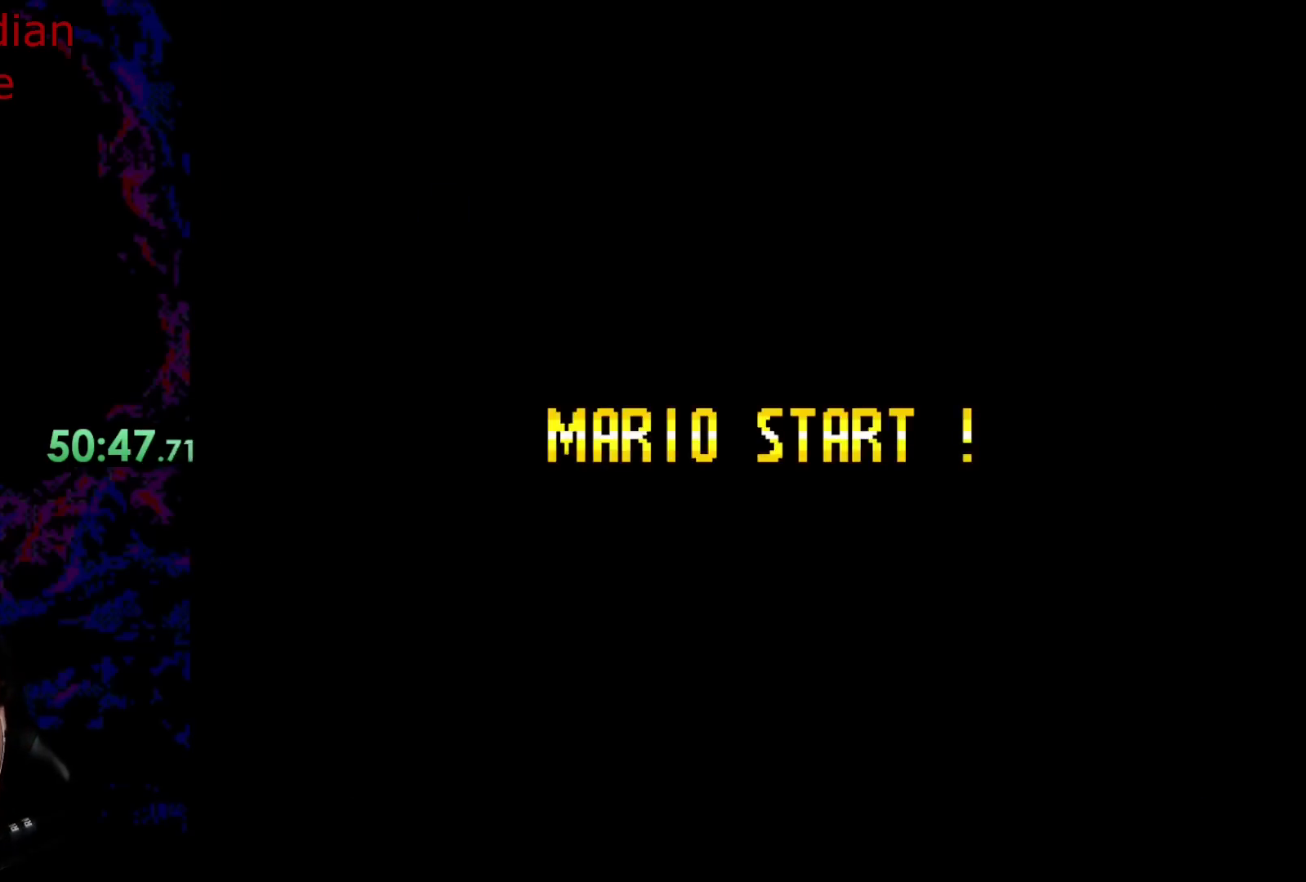
{"buttons": [], "events": []}
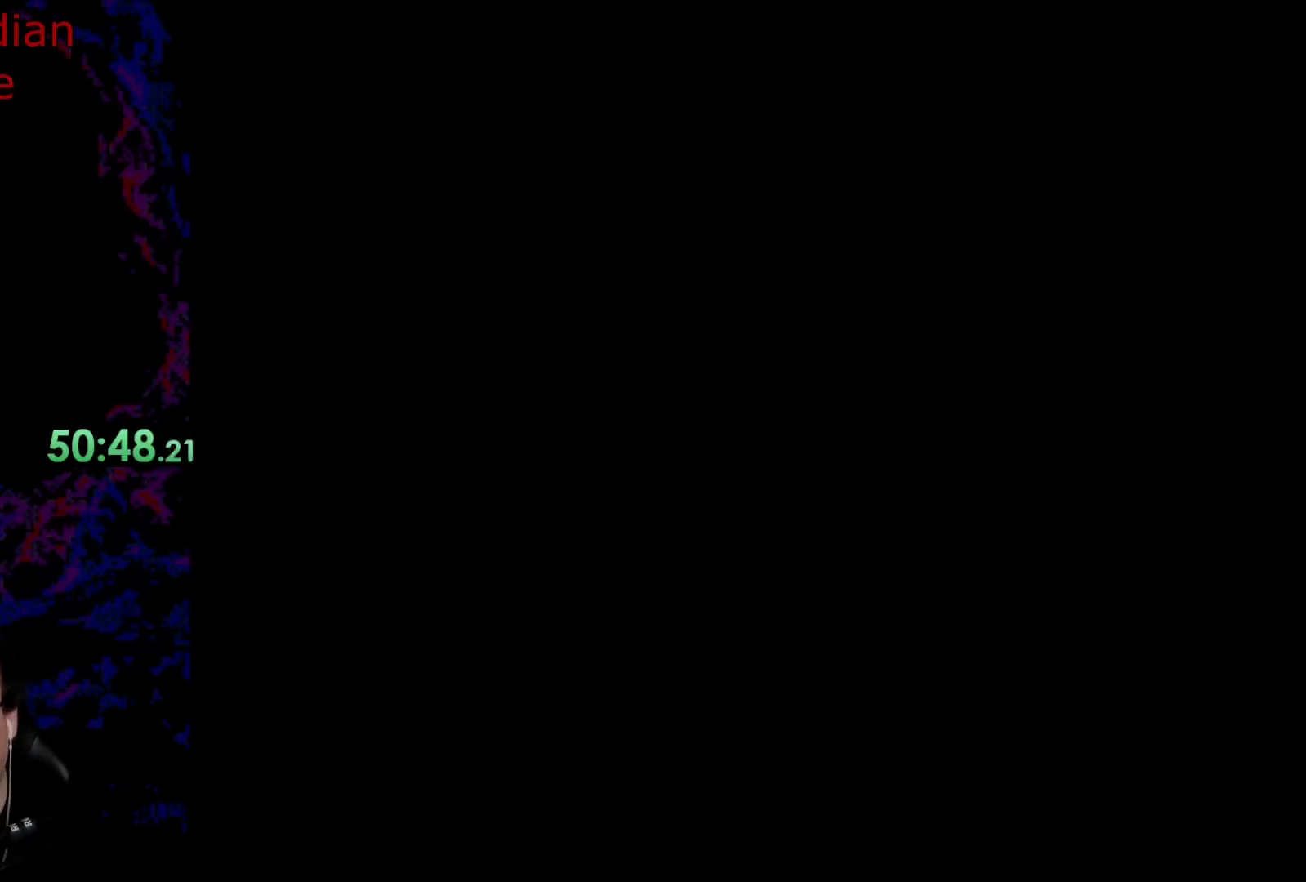
{"buttons": [], "events": []}
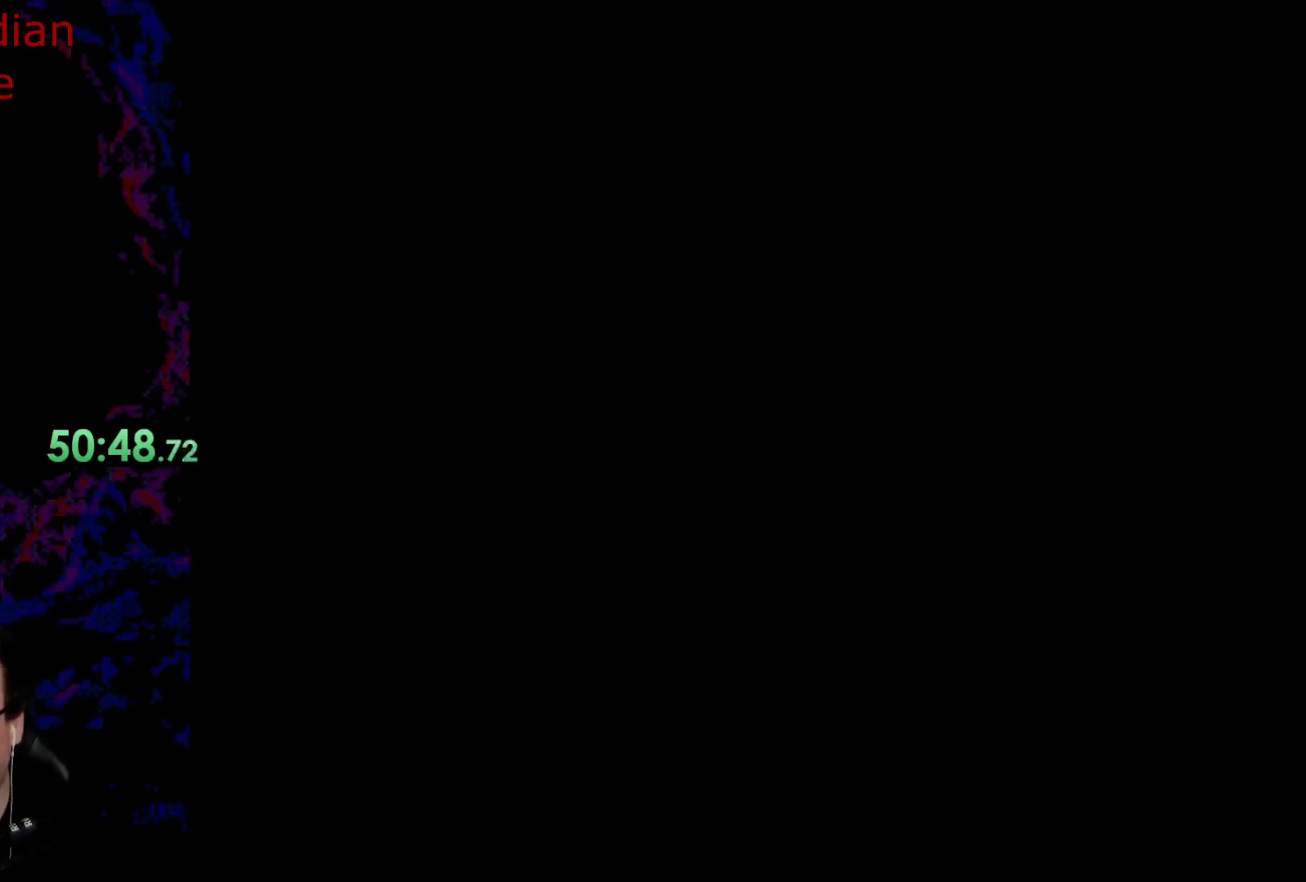
{"buttons": [], "events": []}
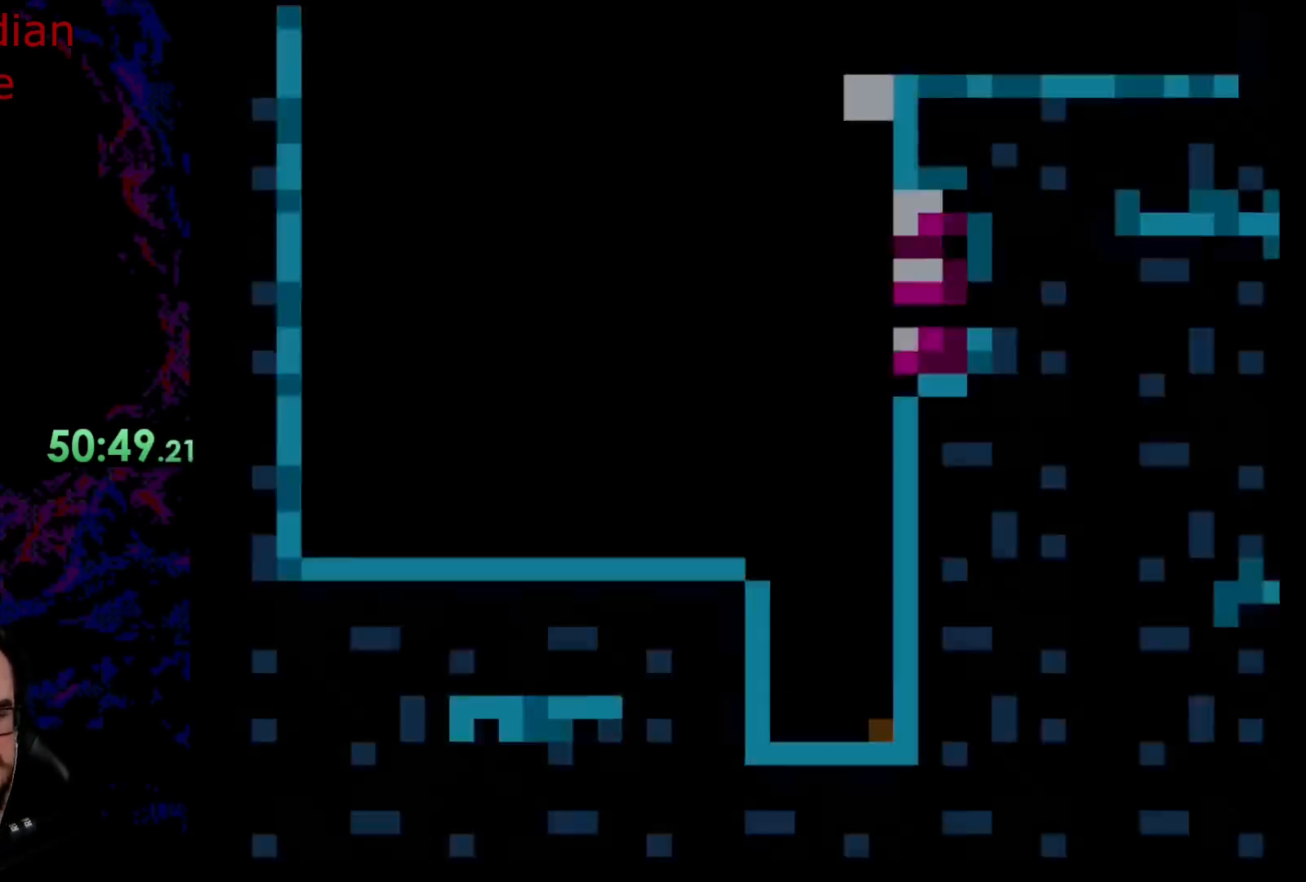
{"buttons": [], "events": []}
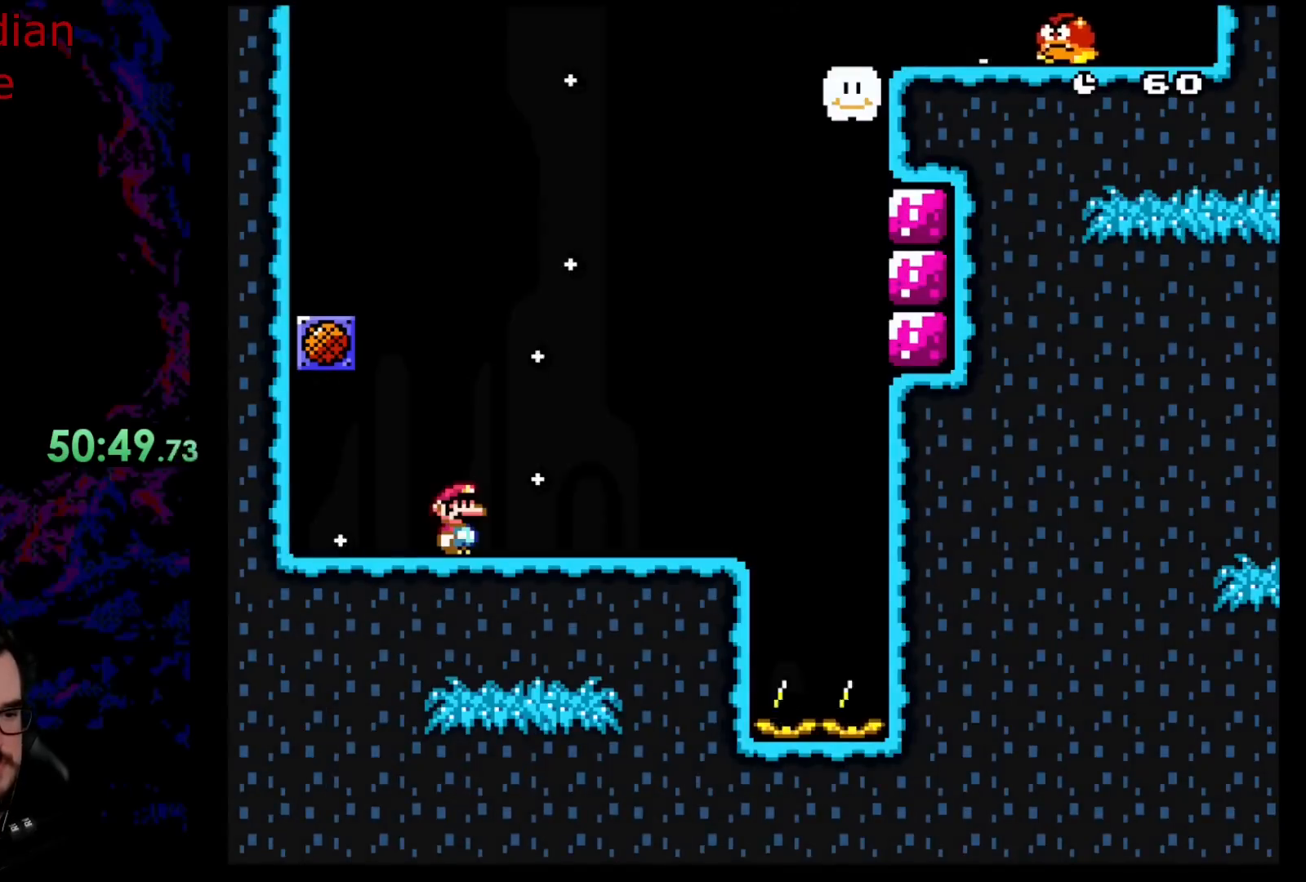
{"buttons": ["B", "Y", "DPAD_LEFT"], "events": [[83, "Y", "down"], [167, "DPAD_LEFT", "down"], [500, "B", "down"]]}
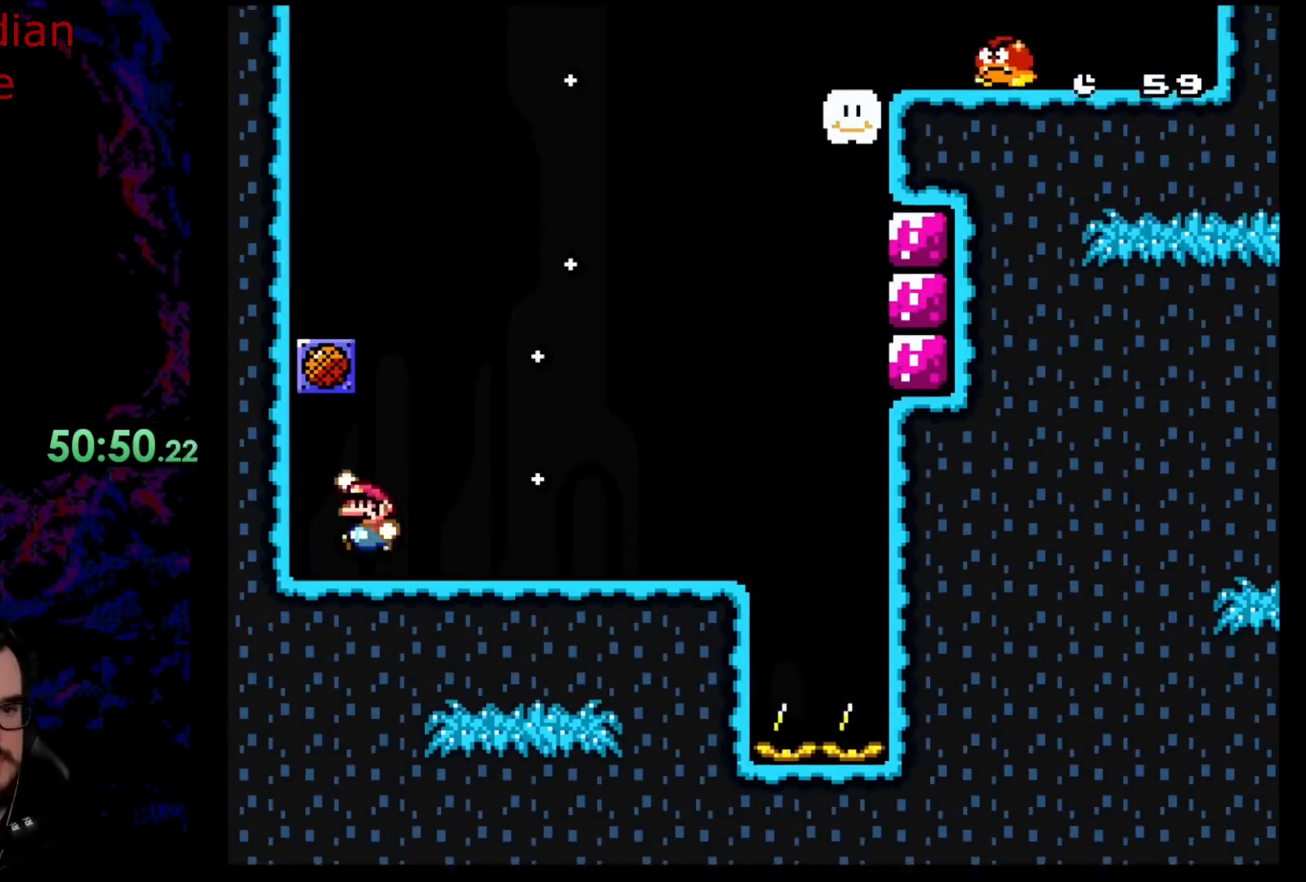
{"buttons": [], "events": [[100, "DPAD_LEFT", "up"], [150, "B", "up"], [233, "Y", "up"]]}
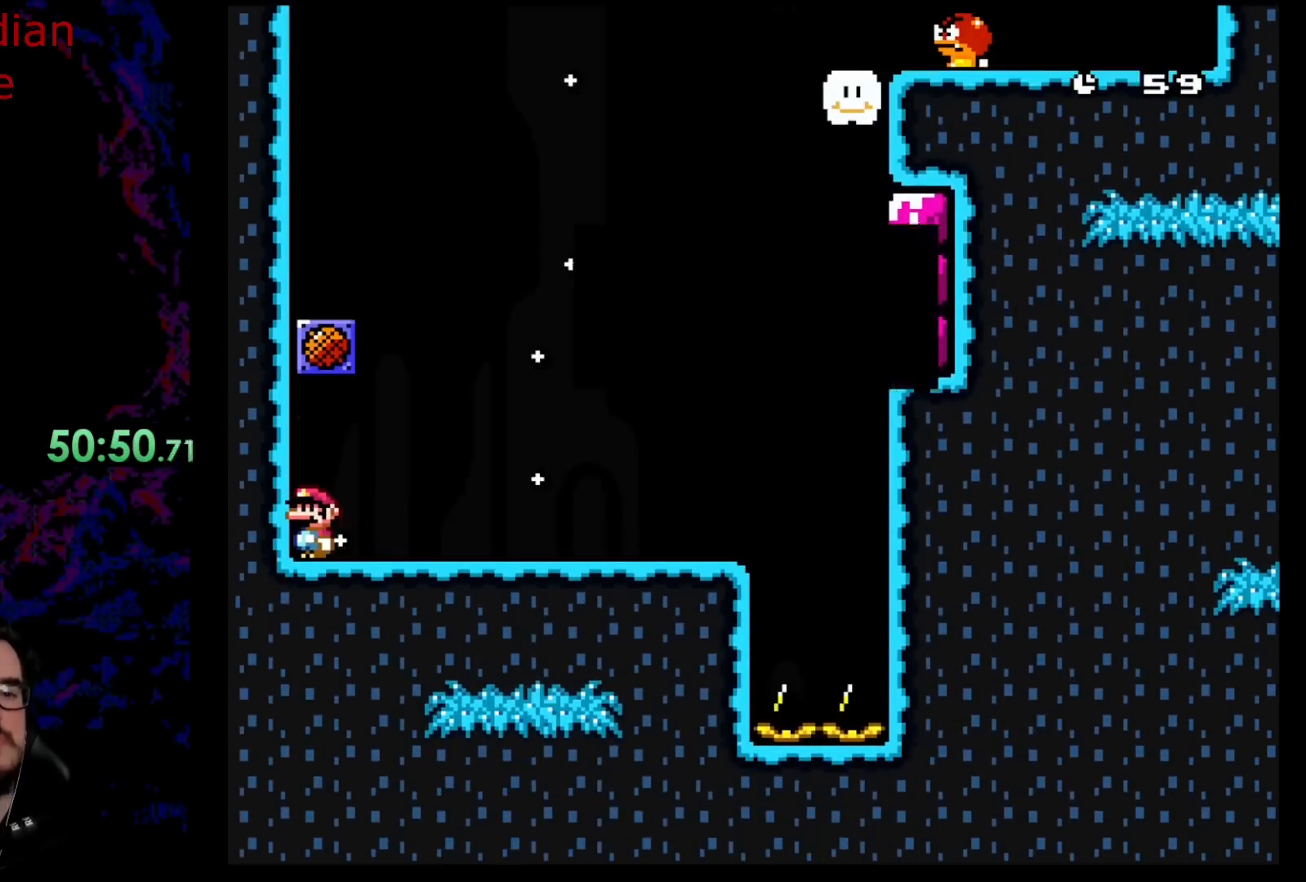
{"buttons": [], "events": []}
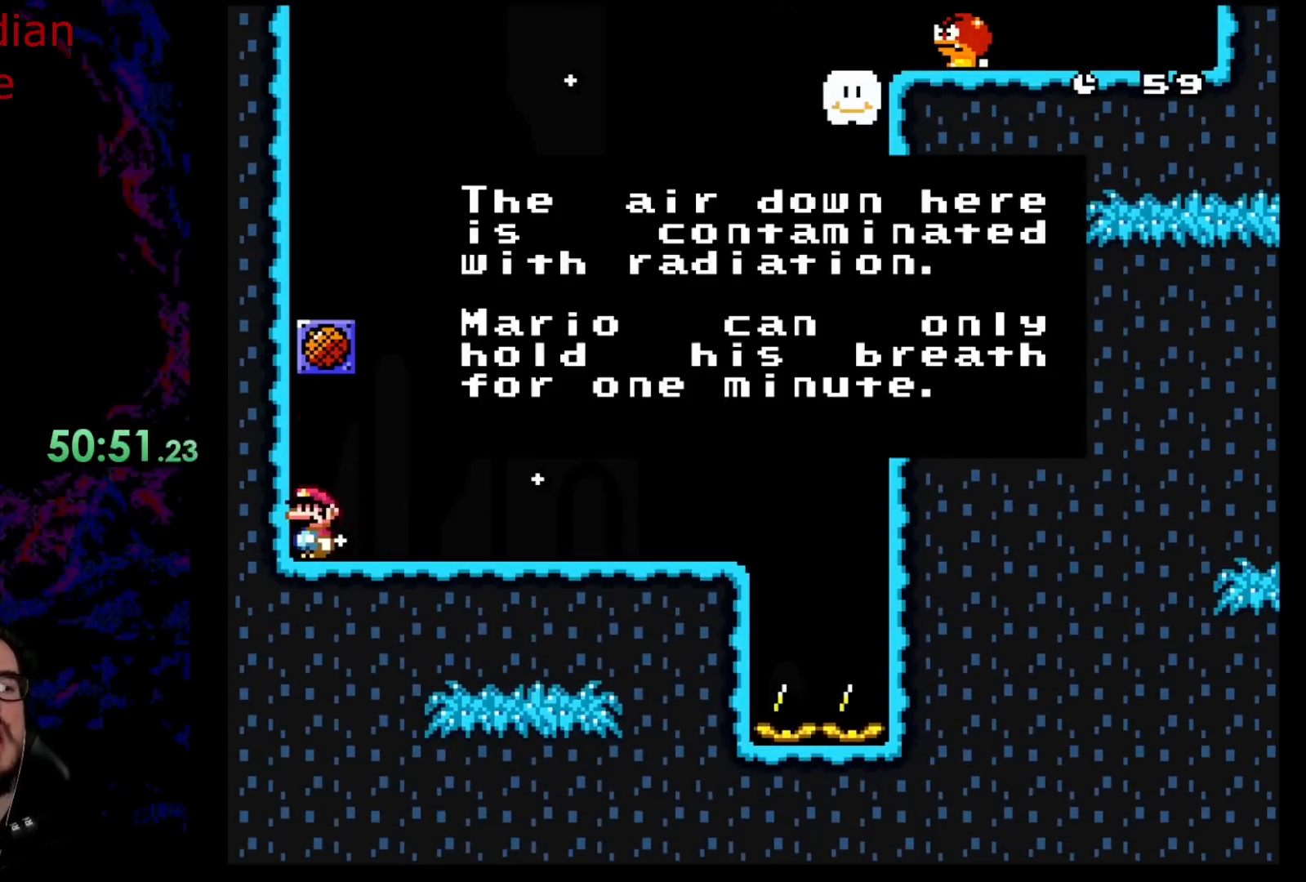
{"buttons": [], "events": []}
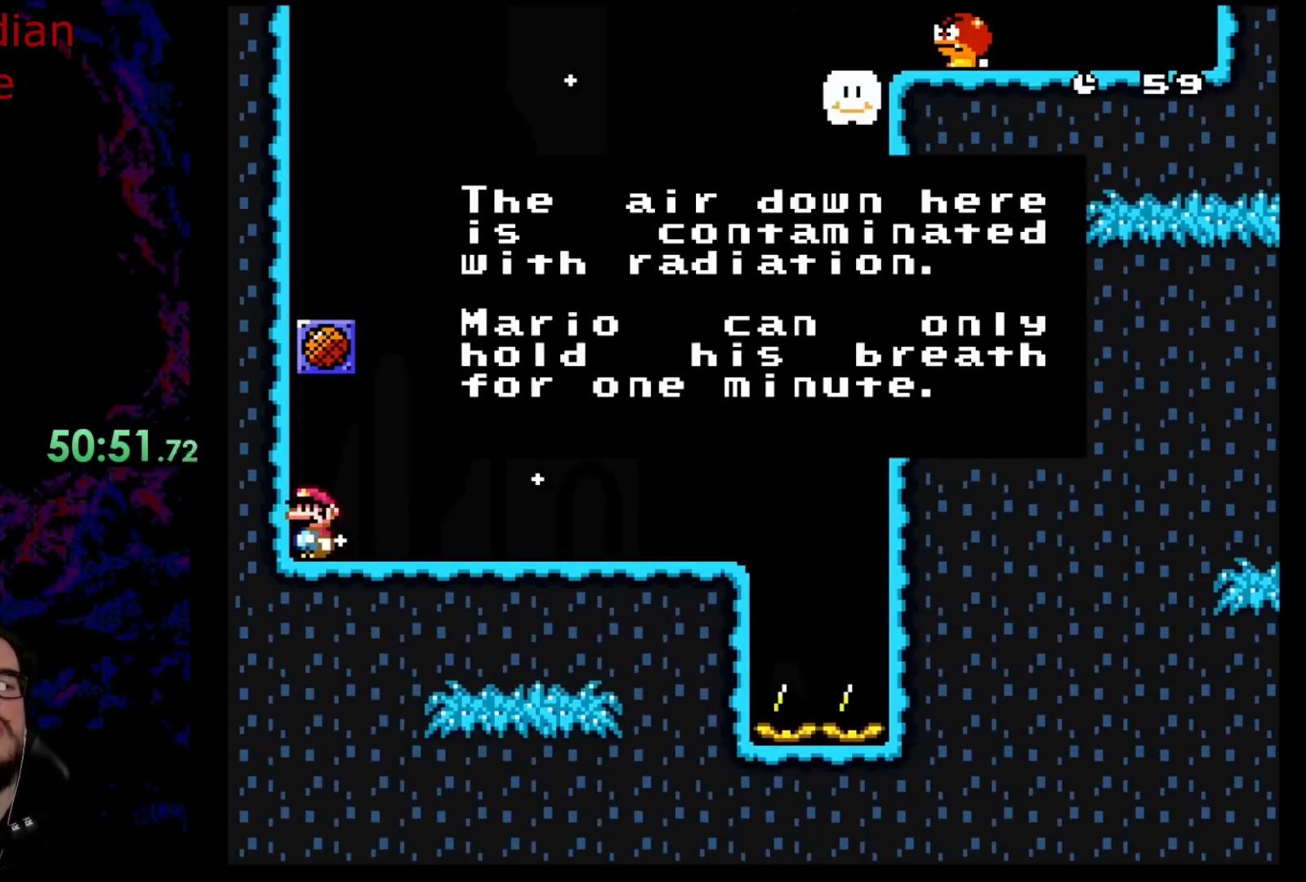
{"buttons": [], "events": []}
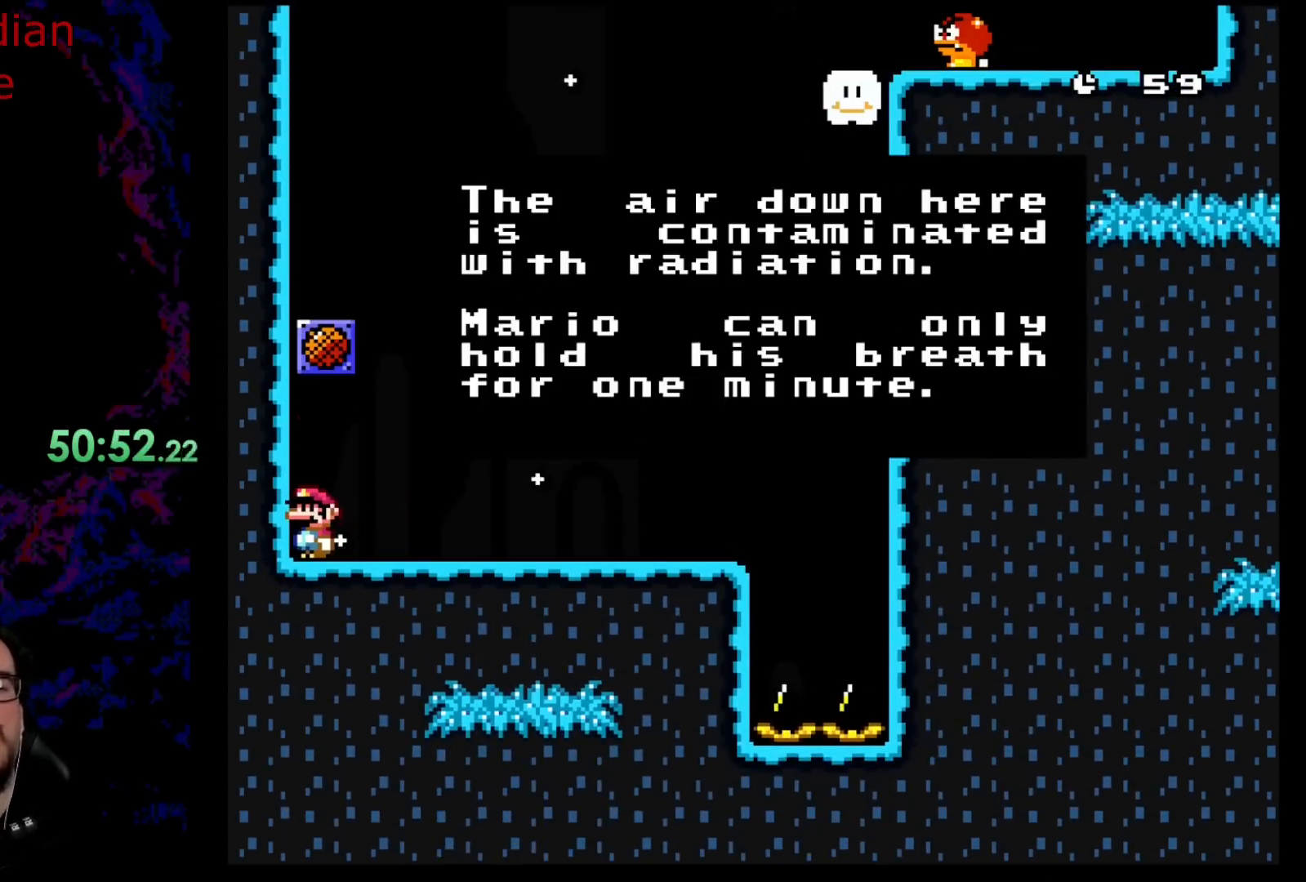
{"buttons": [], "events": []}
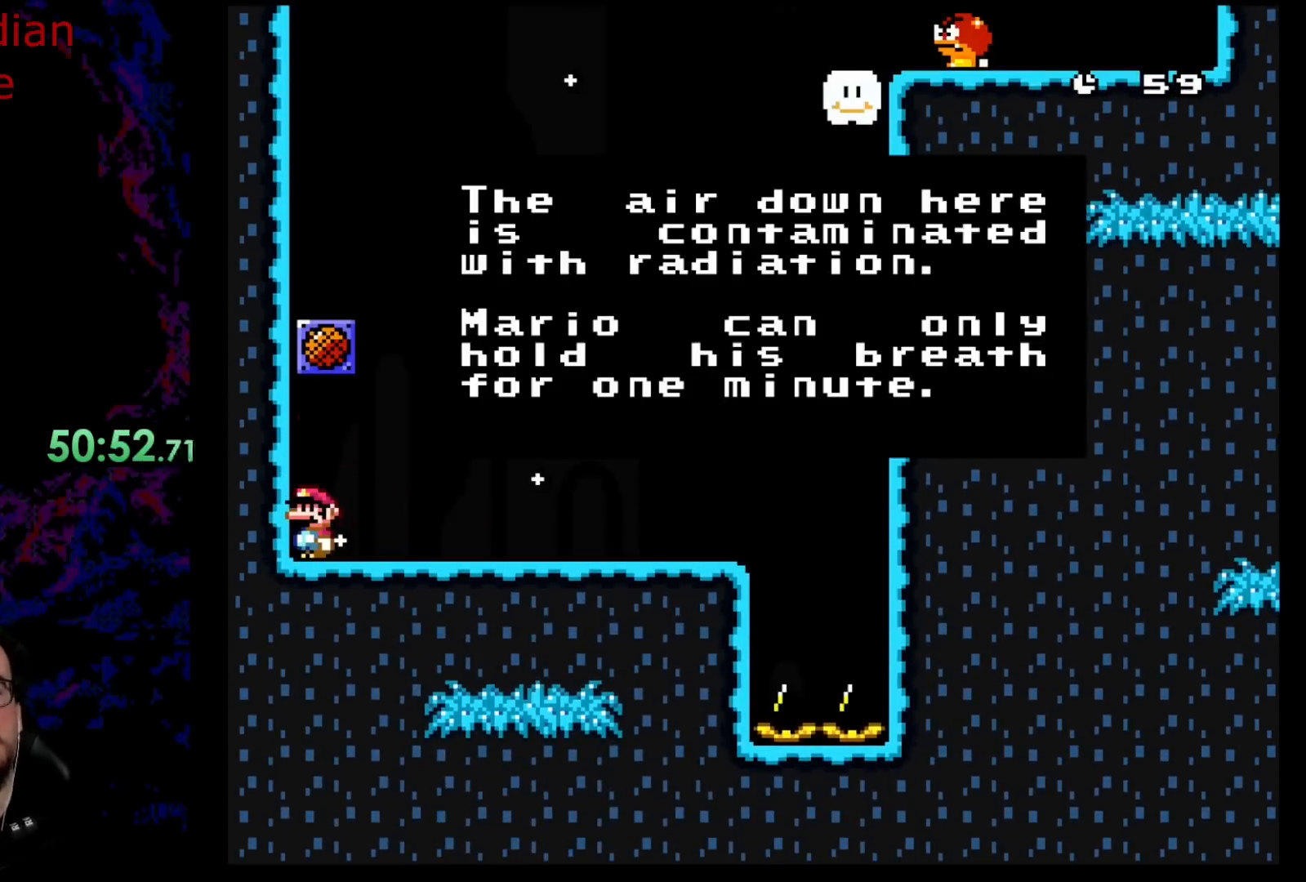
{"buttons": [], "events": []}
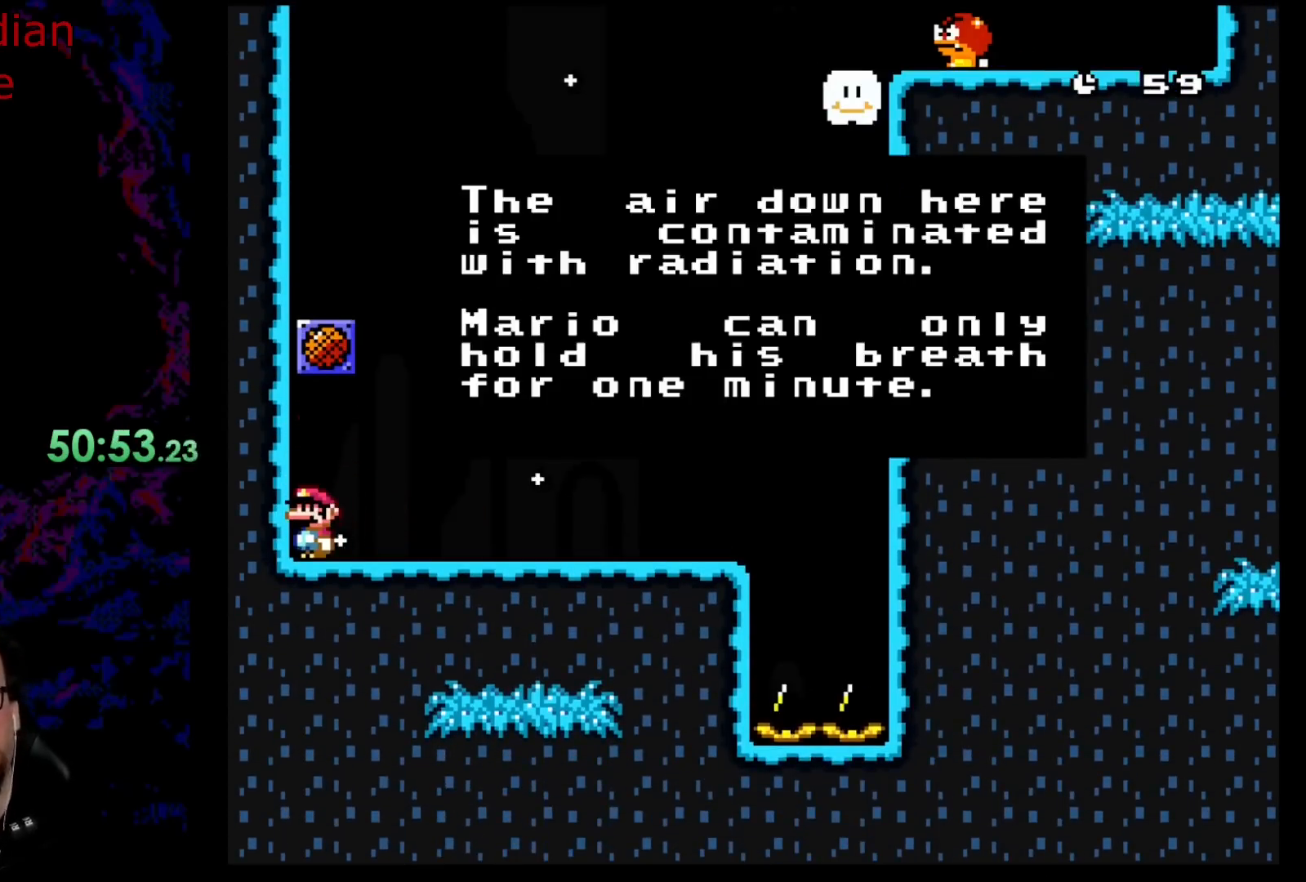
{"buttons": [], "events": []}
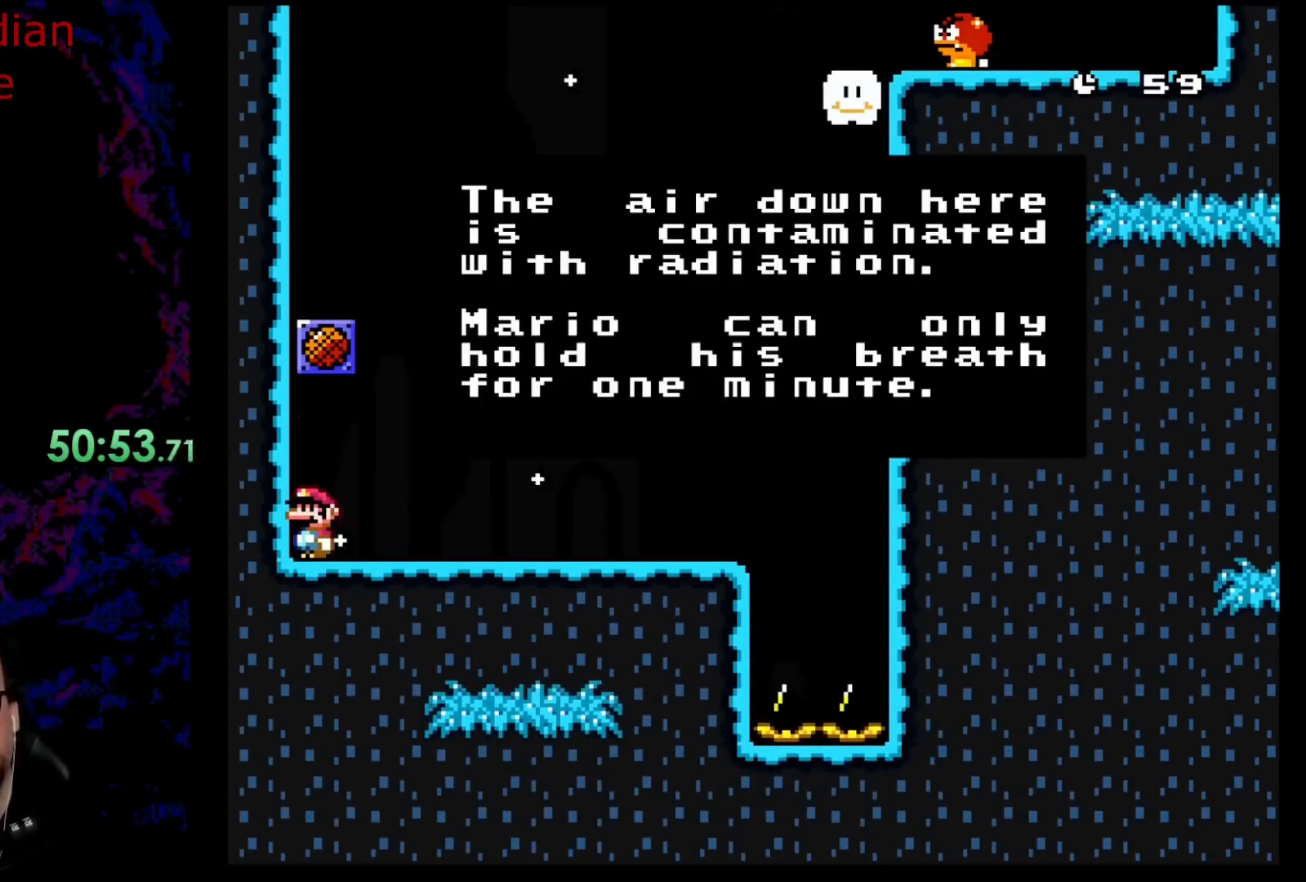
{"buttons": [], "events": []}
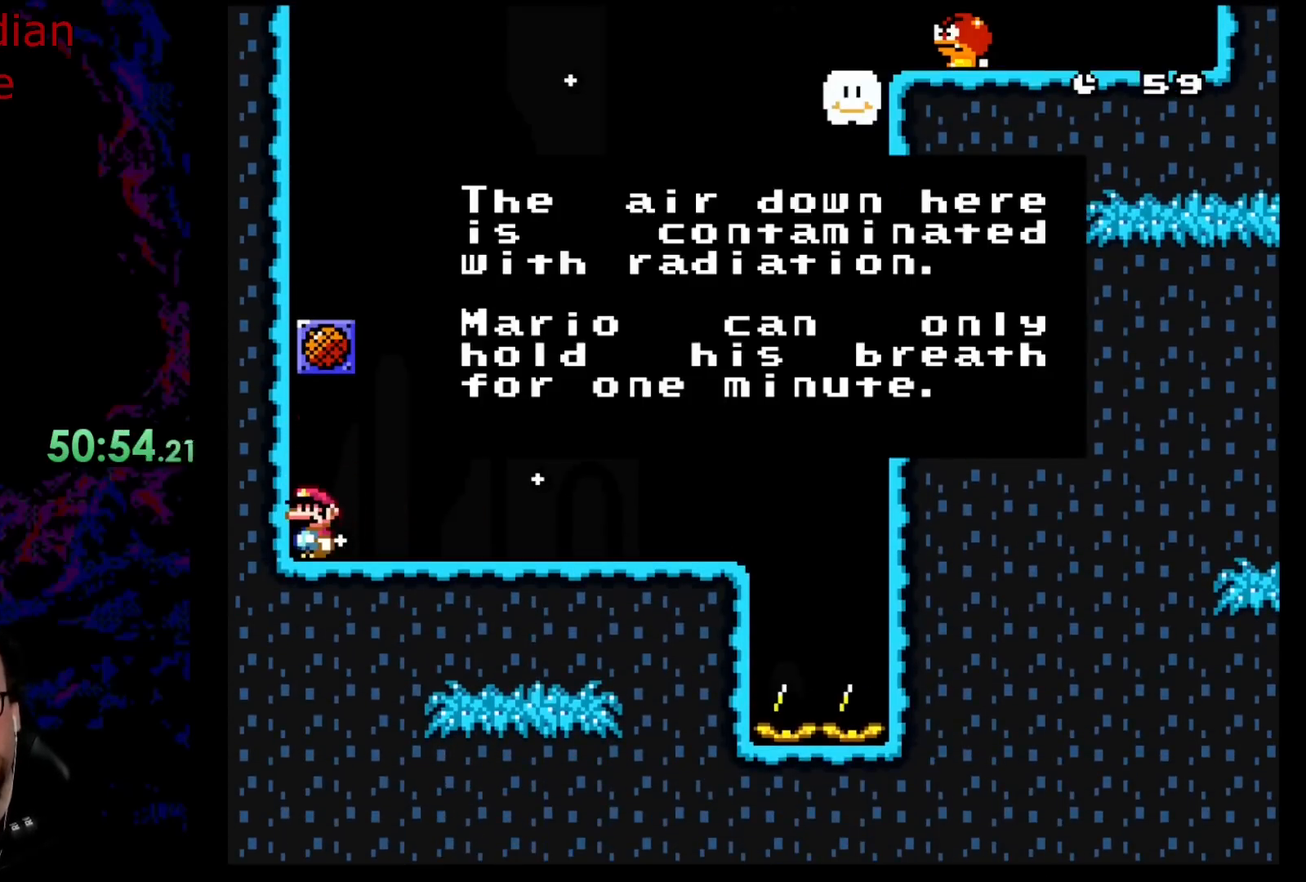
{"buttons": [], "events": []}
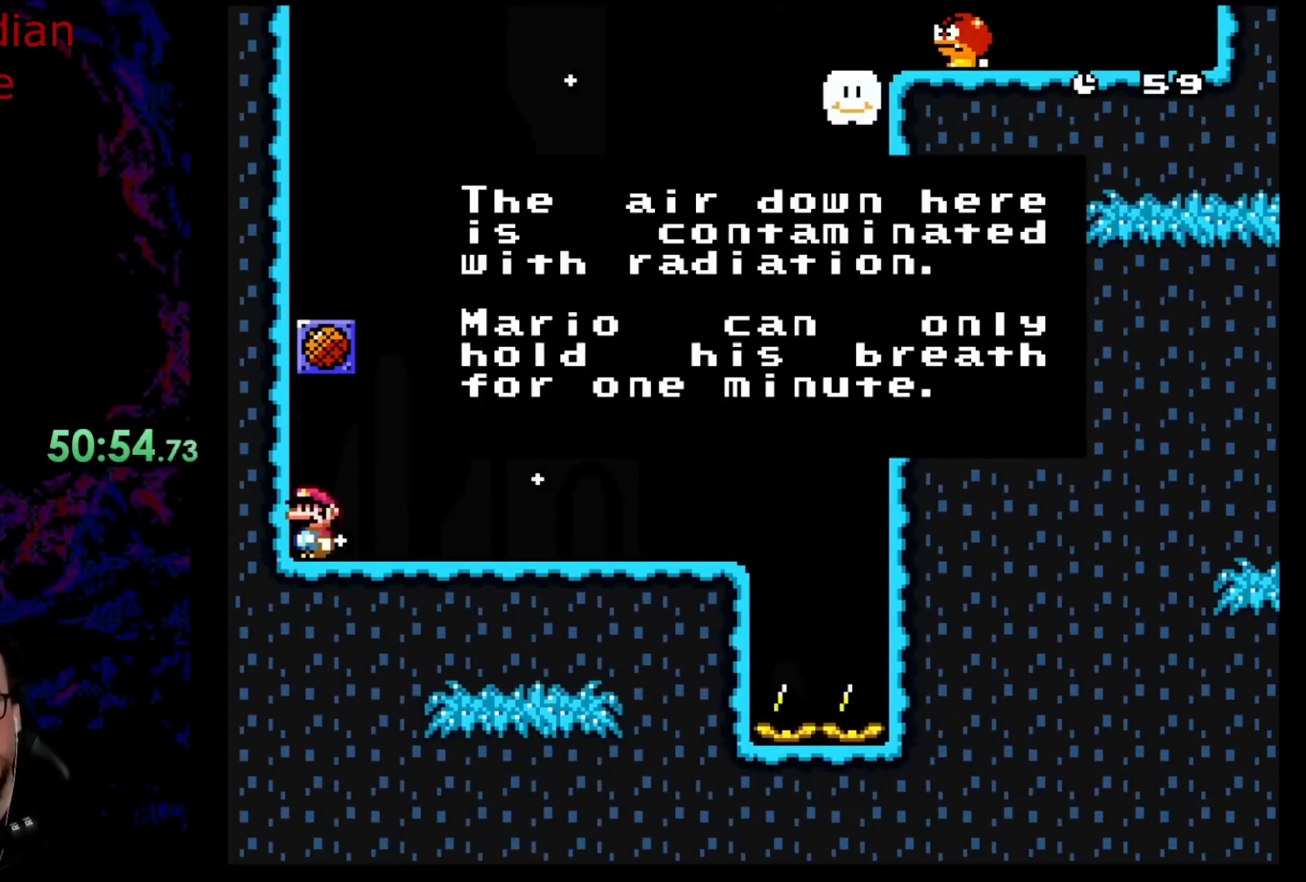
{"buttons": ["B", "DPAD_RIGHT"], "events": [[350, "B", "down"], [383, "DPAD_RIGHT", "down"]]}
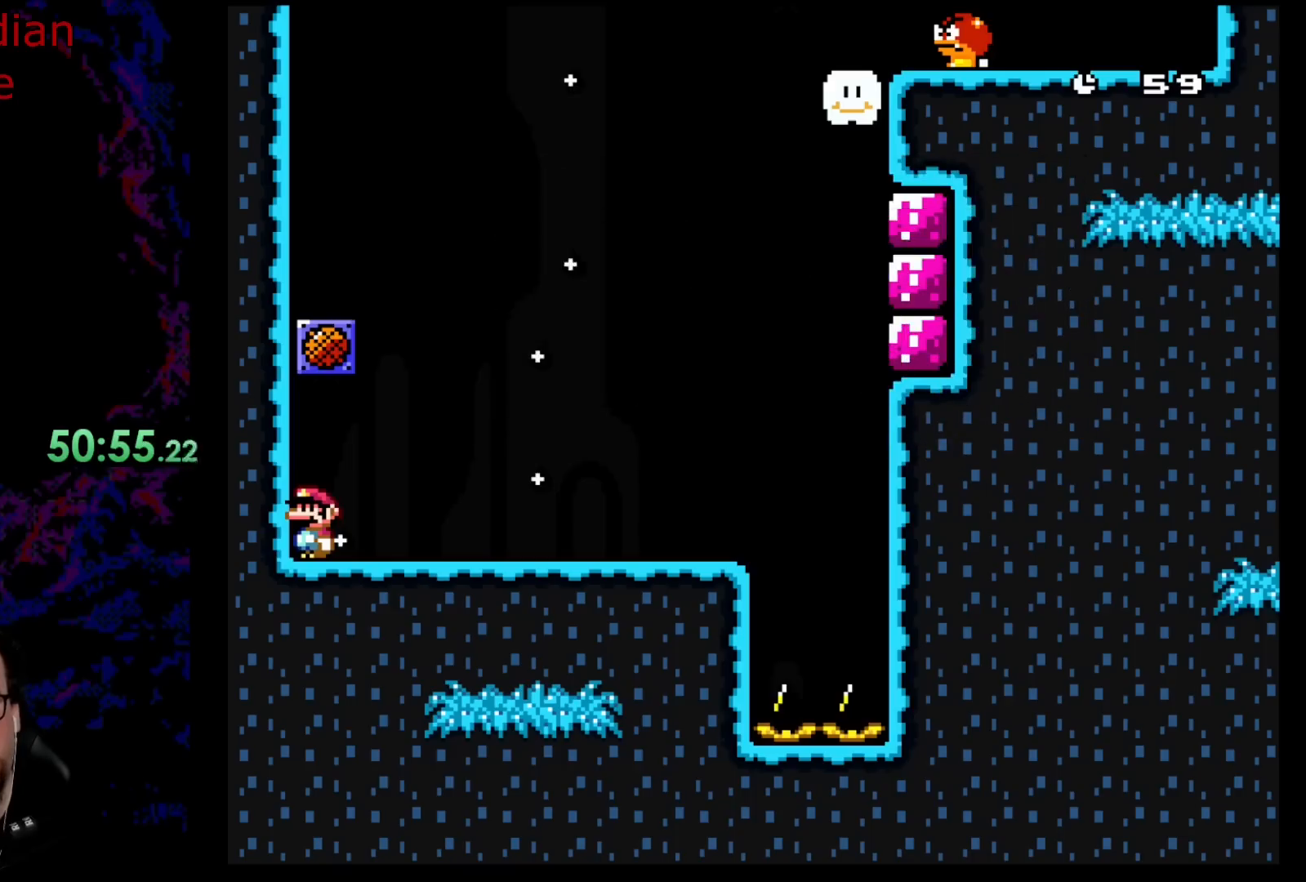
{"buttons": ["Y", "DPAD_RIGHT"], "events": [[17, "B", "up"], [17, "Y", "down"]]}
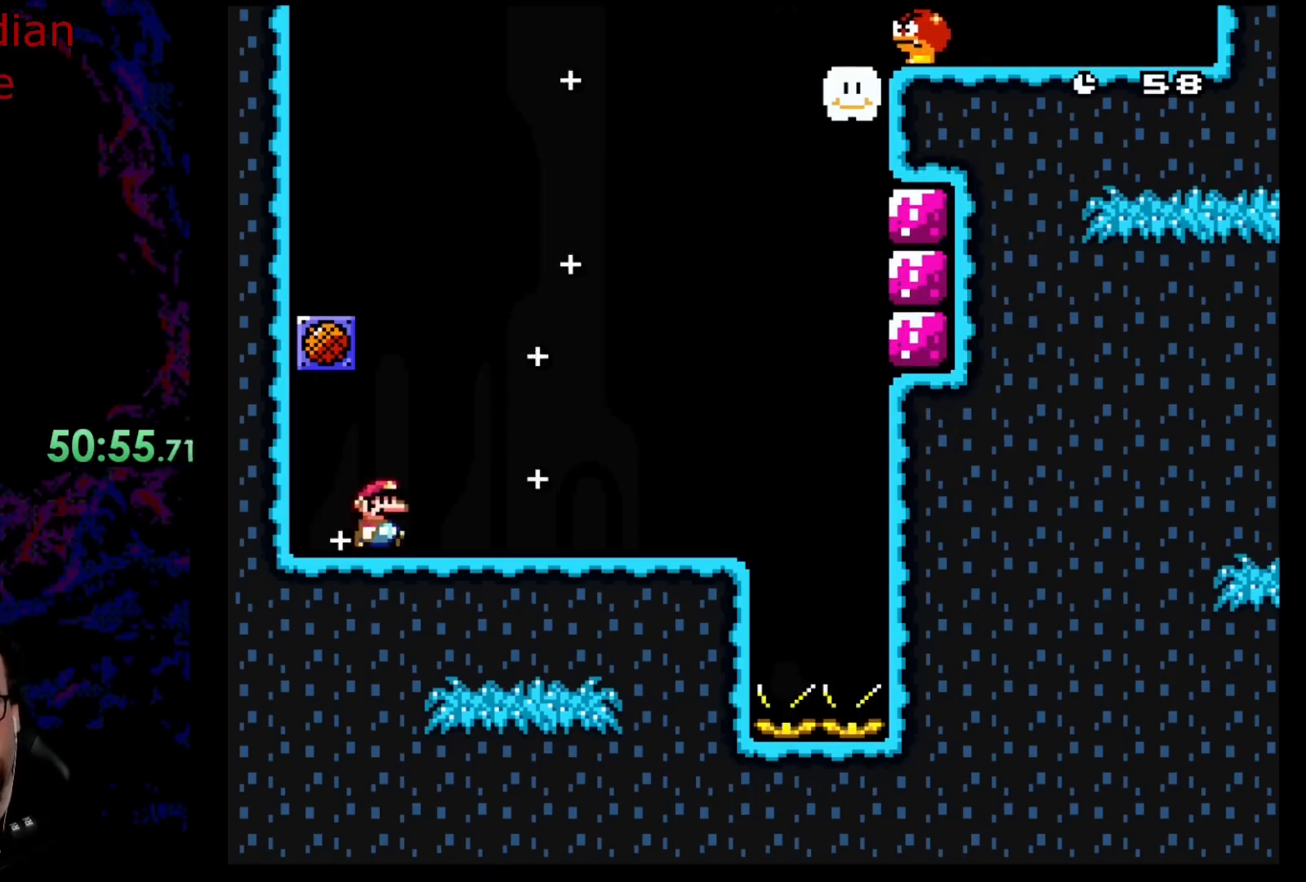
{"buttons": ["B", "Y", "DPAD_RIGHT"], "events": [[500, "B", "down"]]}
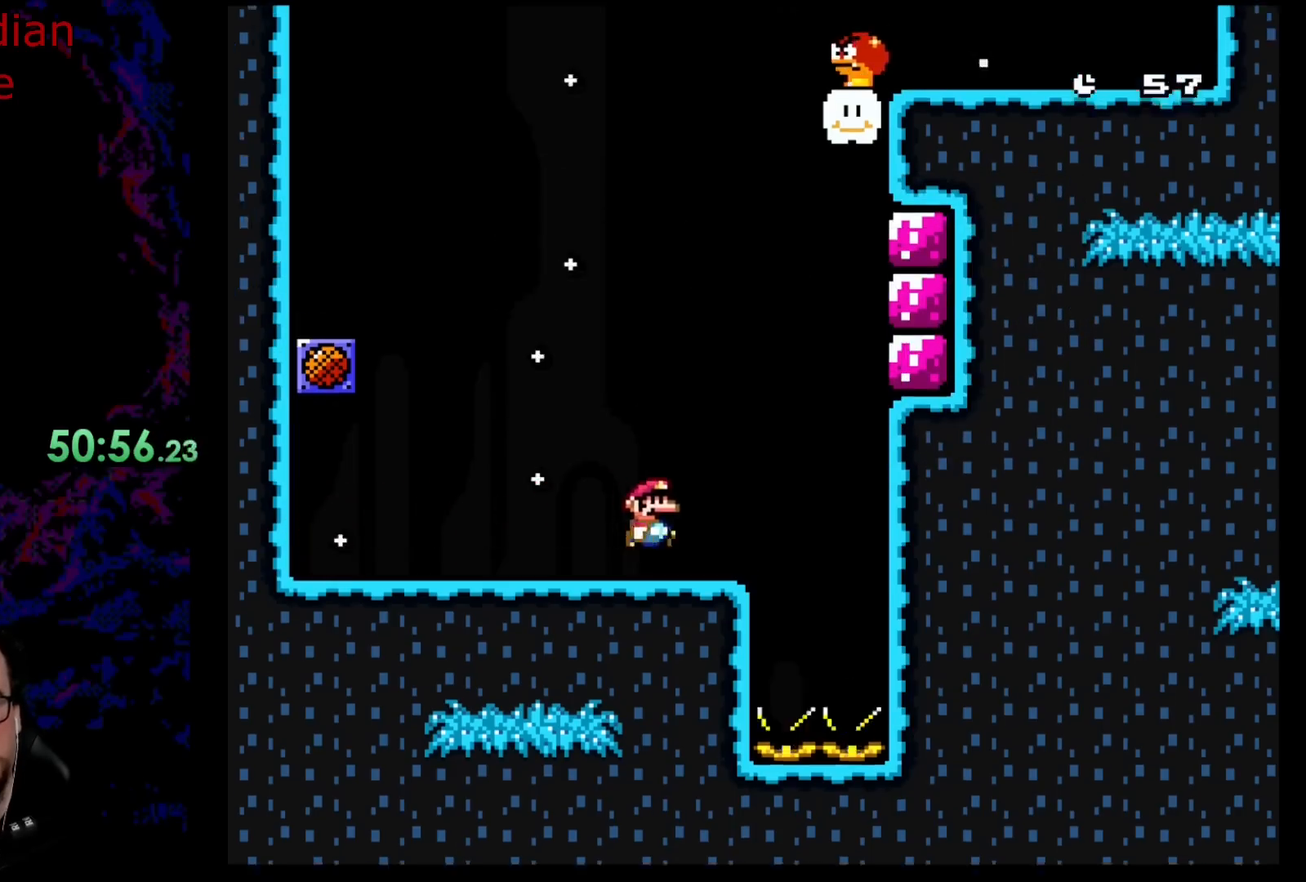
{"buttons": ["B", "Y", "DPAD_RIGHT"], "events": []}
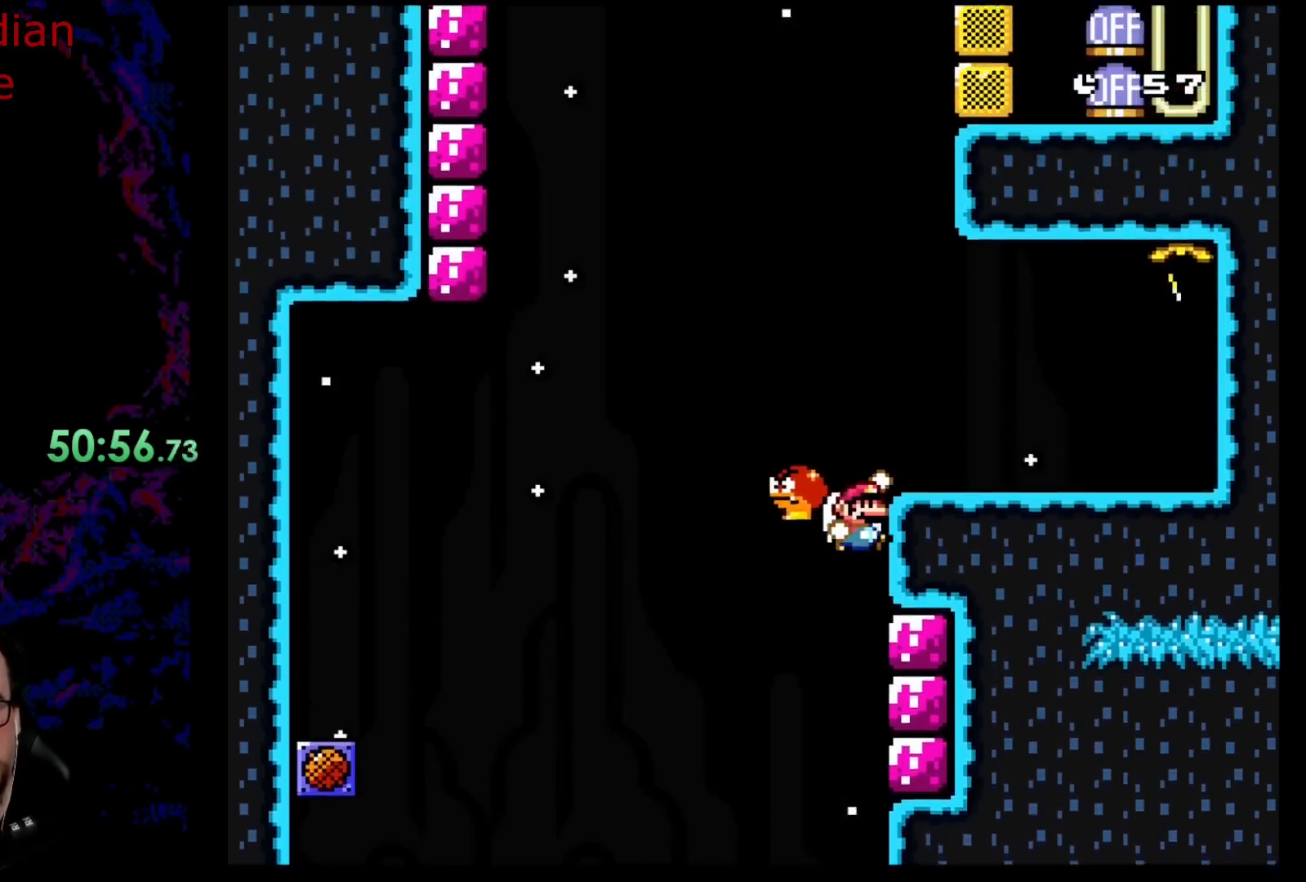
{"buttons": ["Y", "DPAD_RIGHT"], "events": [[500, "B", "up"]]}
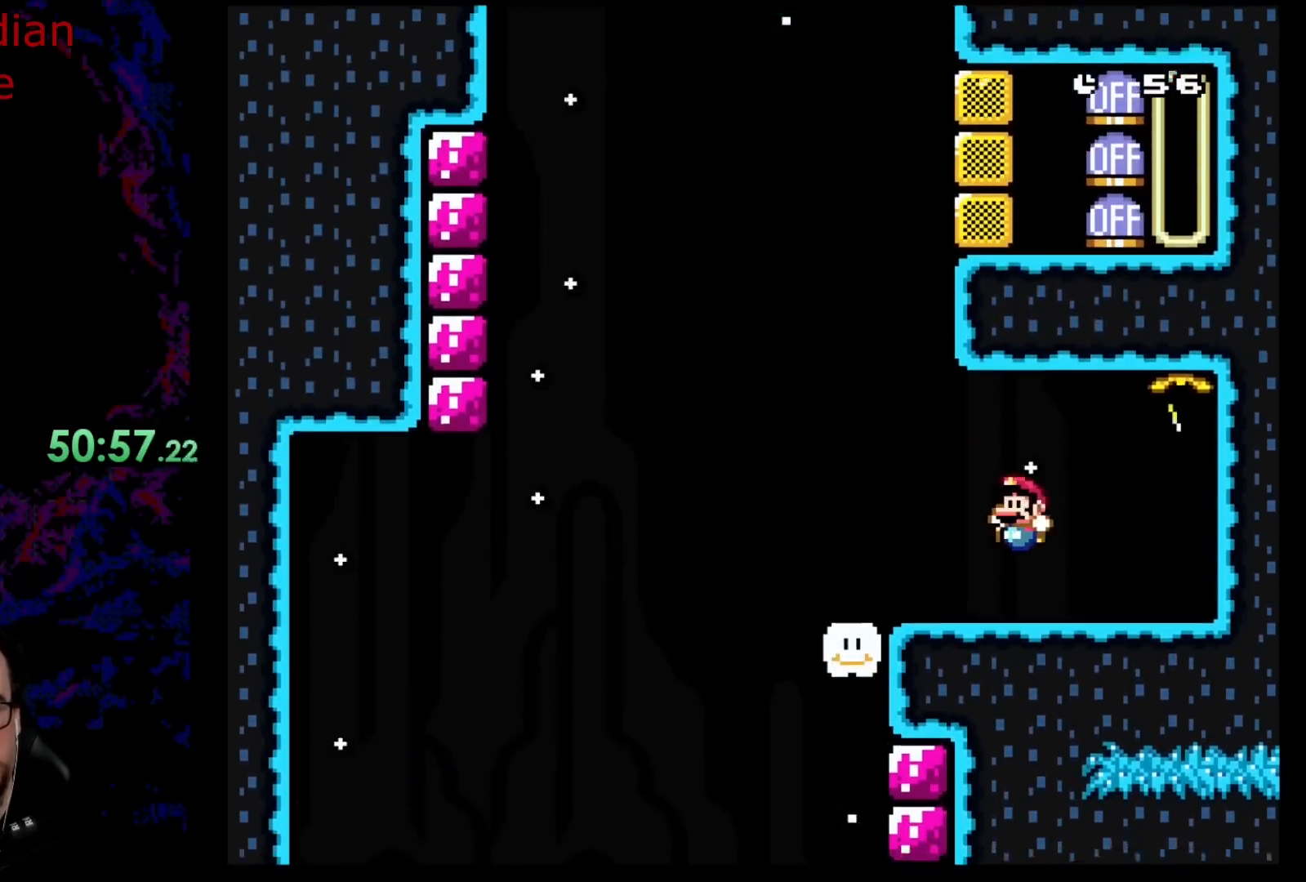
{"buttons": ["Y", "DPAD_LEFT"], "events": [[33, "DPAD_LEFT", "down"], [33, "DPAD_RIGHT", "up"]]}
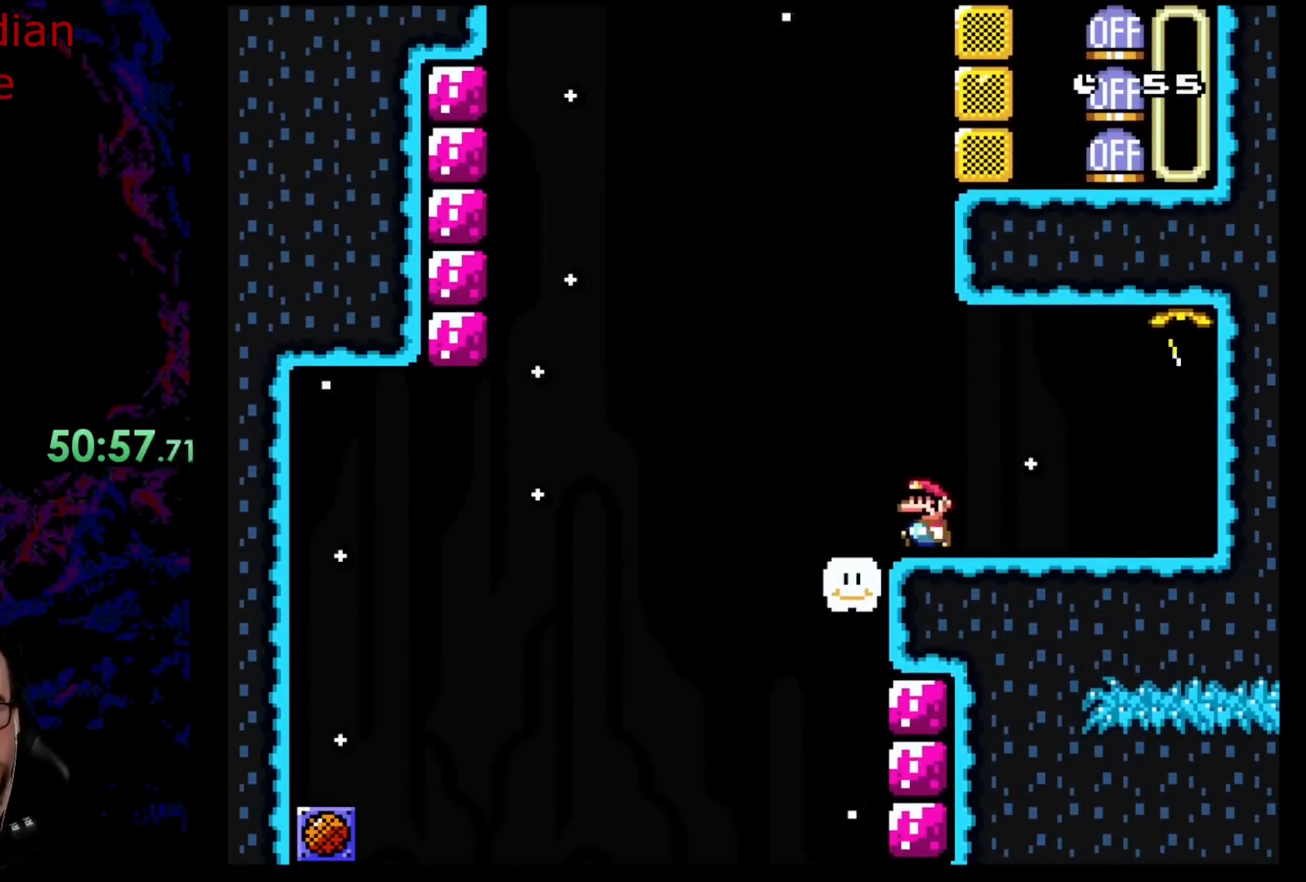
{"buttons": ["B", "Y", "DPAD_LEFT"], "events": [[133, "B", "down"]]}
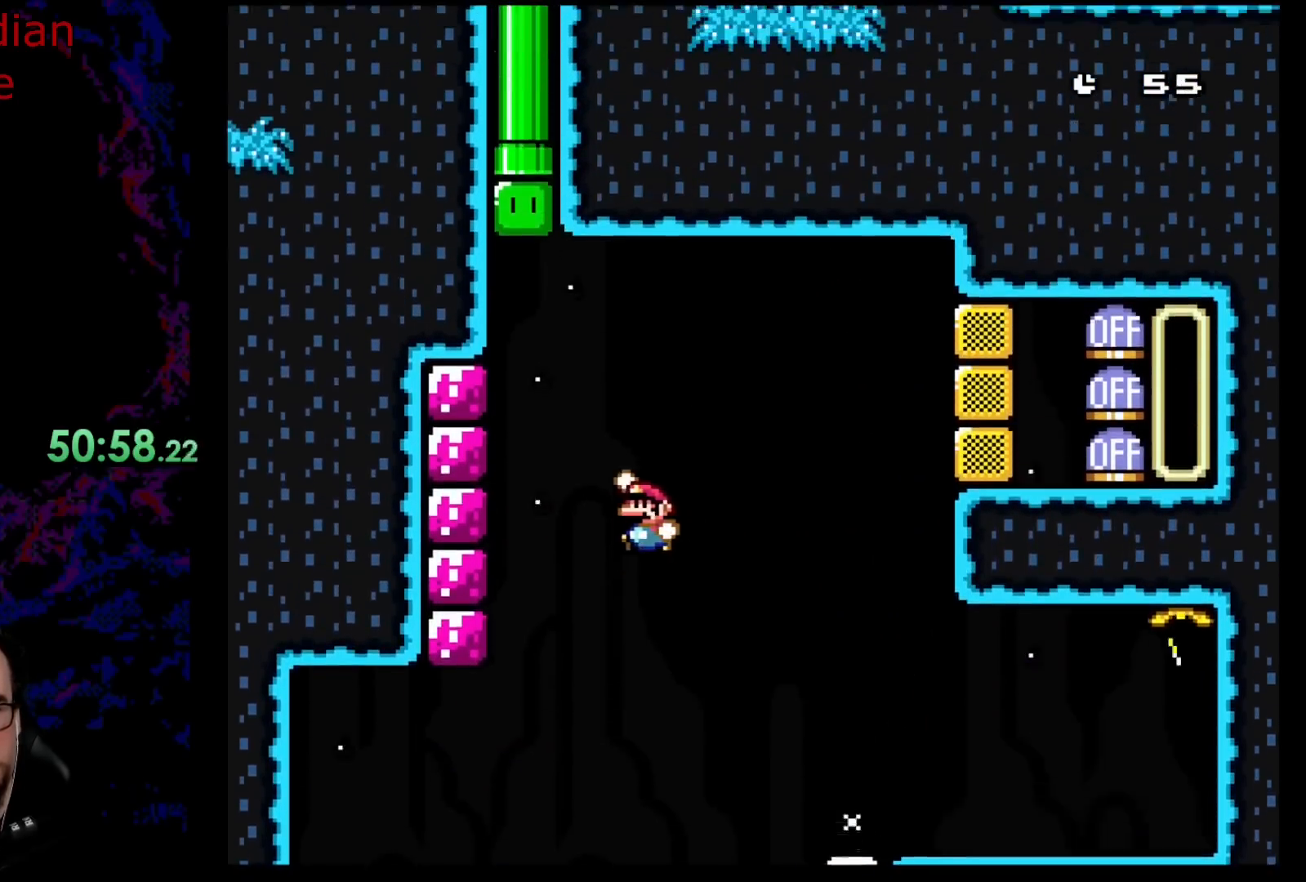
{"buttons": ["B", "Y", "DPAD_LEFT"], "events": []}
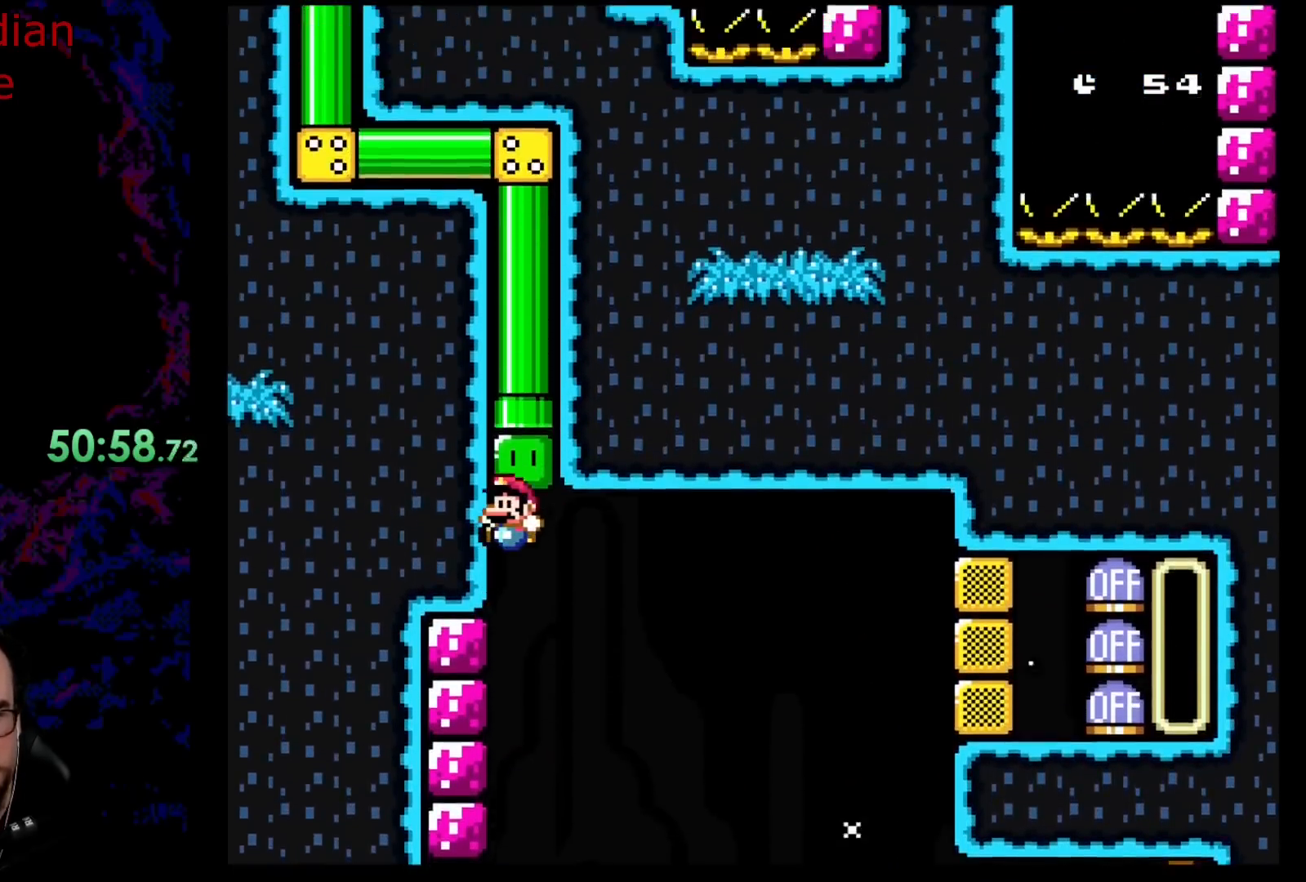
{"buttons": ["B", "Y", "DPAD_RIGHT"], "events": [[233, "DPAD_LEFT", "up"], [233, "DPAD_RIGHT", "down"]]}
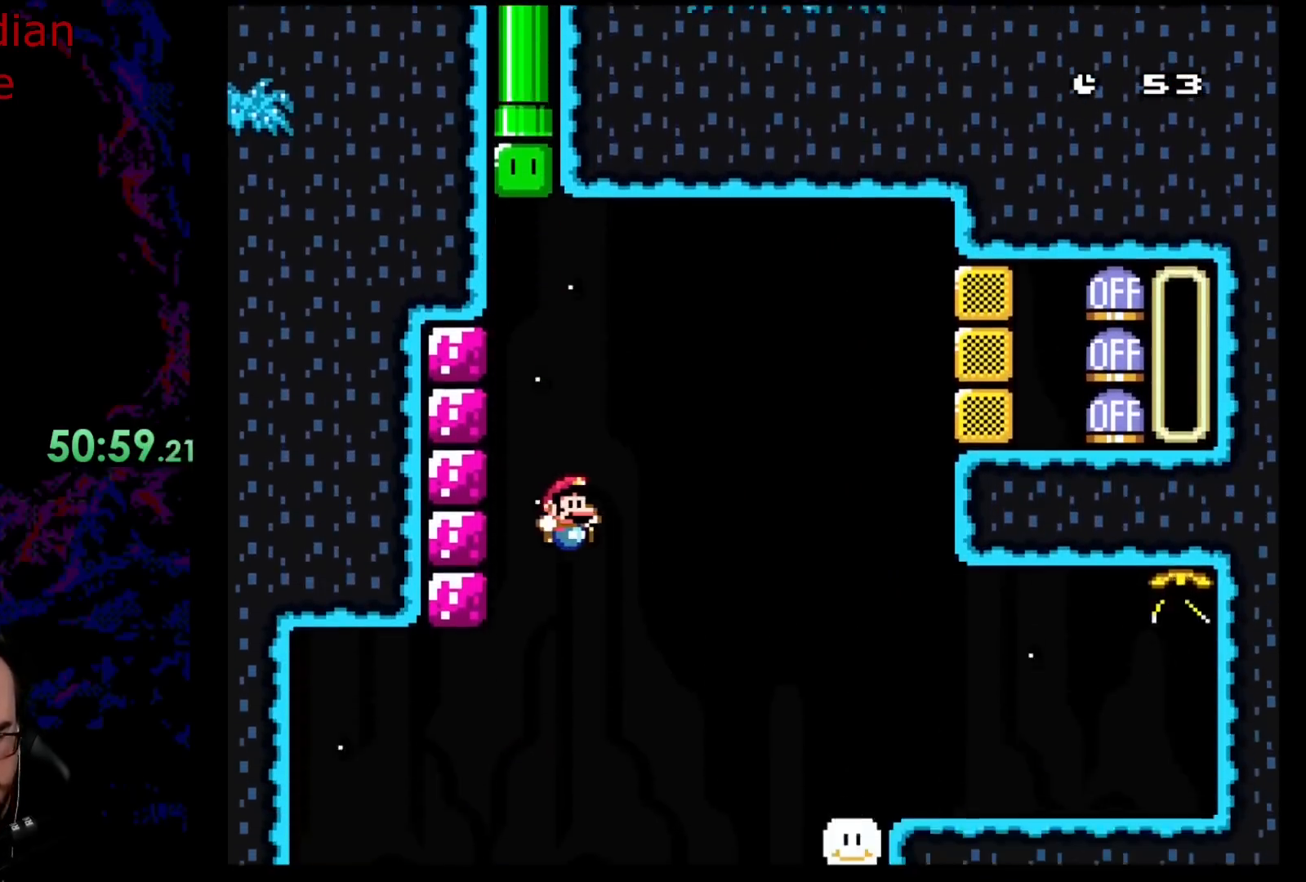
{"buttons": ["Y", "DPAD_RIGHT"], "events": [[17, "B", "up"], [250, "DPAD_LEFT", "down"], [250, "DPAD_RIGHT", "up"], [367, "DPAD_LEFT", "up"], [400, "DPAD_RIGHT", "down"]]}